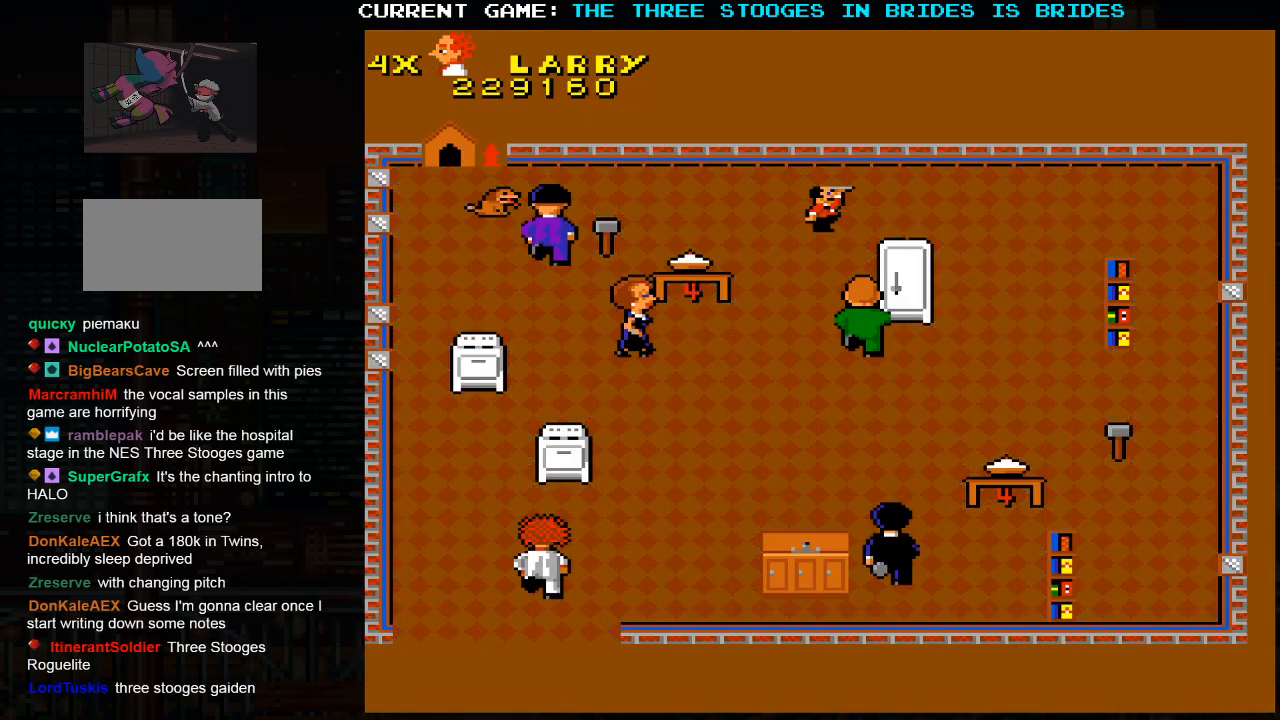
Gameplay with a controller (arcade stick); each line is a JSON object with the inputs held at the frame after it. "events" lists button and stick changes between this image and that frame as [ms after this image, input, new state], when the widget could be followed in between. Not read: L3 R3.
{"buttons": [], "left_stick": "right", "events": [[250, "left_stick", "right"]]}
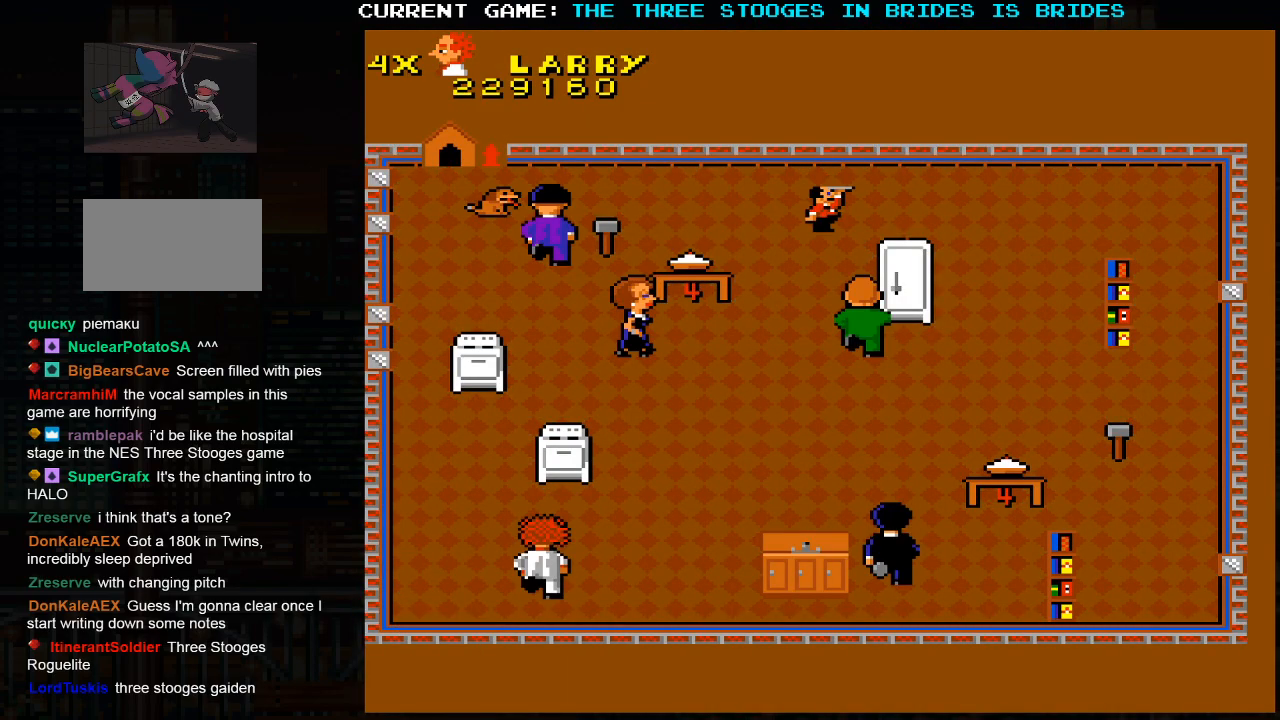
{"buttons": [], "left_stick": "right", "events": []}
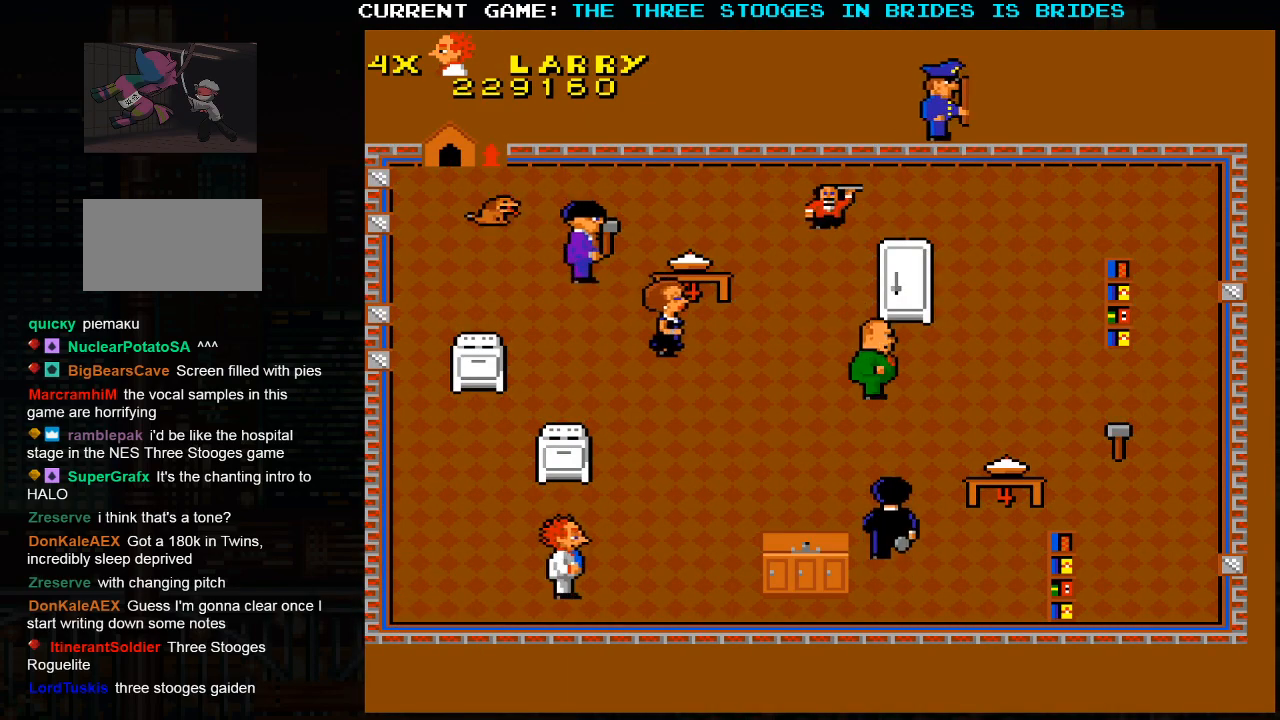
{"buttons": [], "left_stick": "up-right", "events": [[17, "left_stick", "up-right"]]}
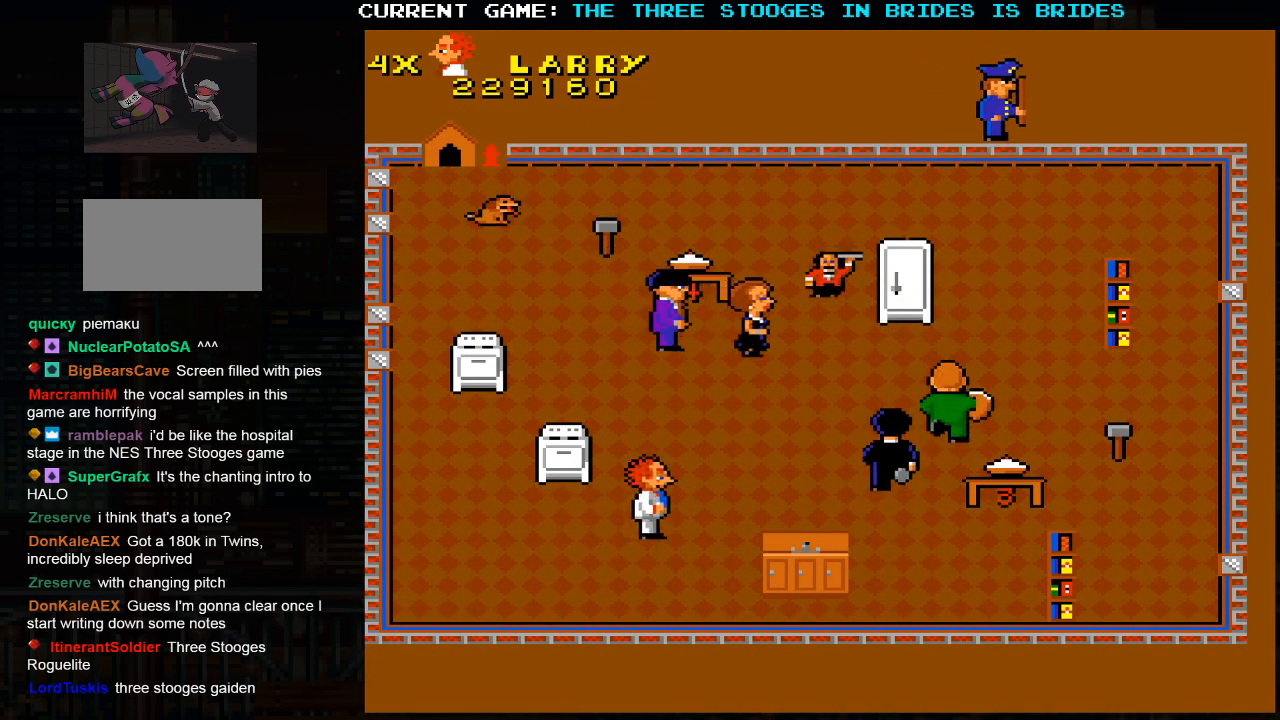
{"buttons": [], "left_stick": "up-left", "events": [[367, "left_stick", "up-left"]]}
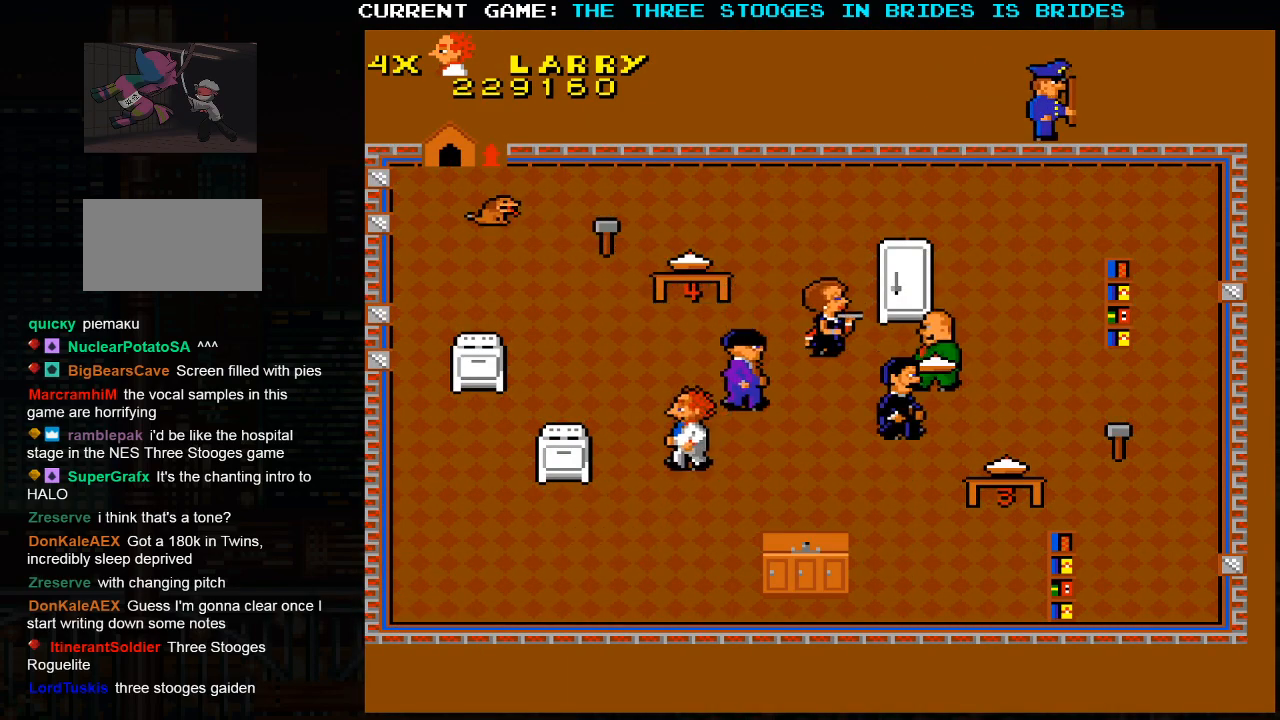
{"buttons": [], "left_stick": "up-left", "events": []}
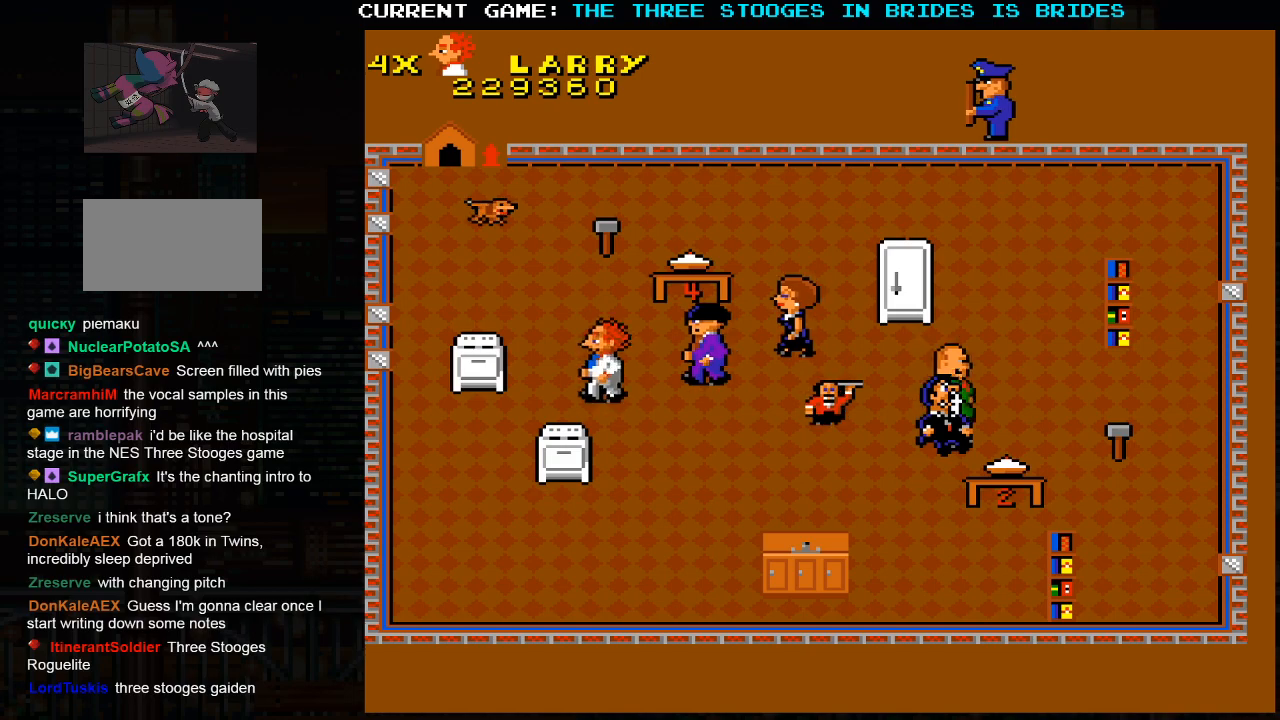
{"buttons": [], "left_stick": "up", "events": [[200, "left_stick", "up"]]}
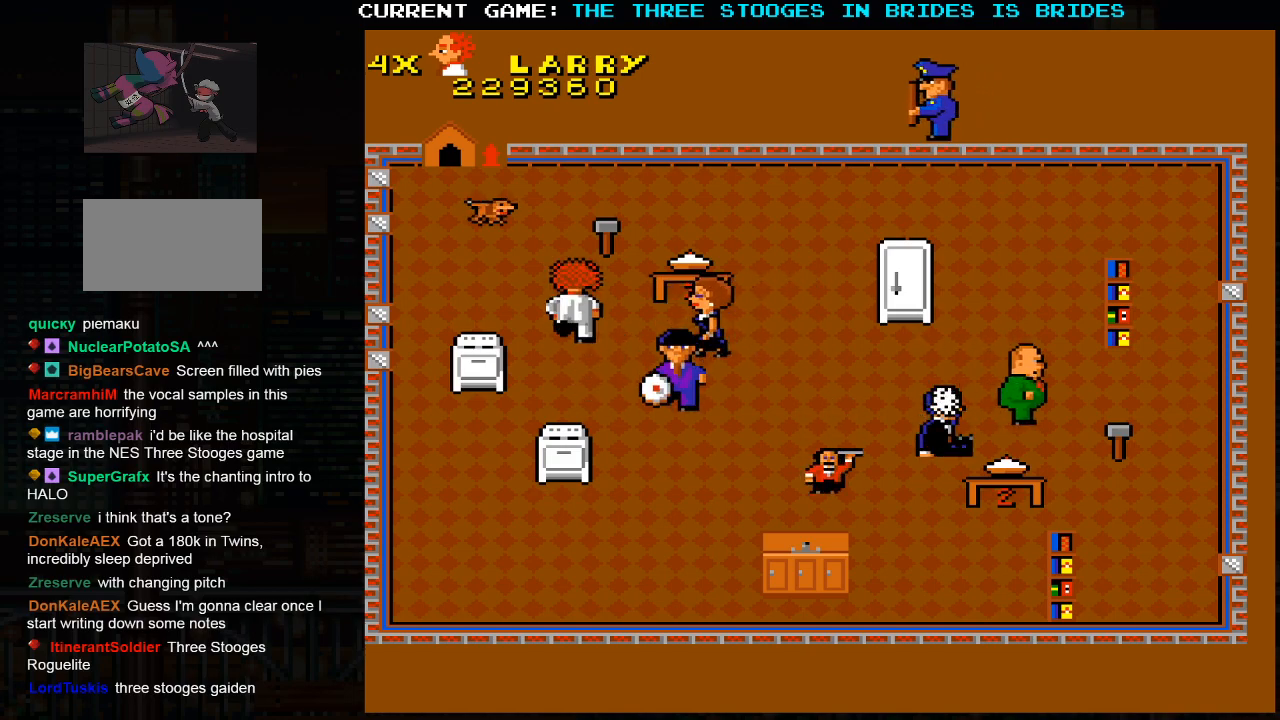
{"buttons": [], "left_stick": "down", "events": [[283, "left_stick", "up-right"], [467, "left_stick", "down"]]}
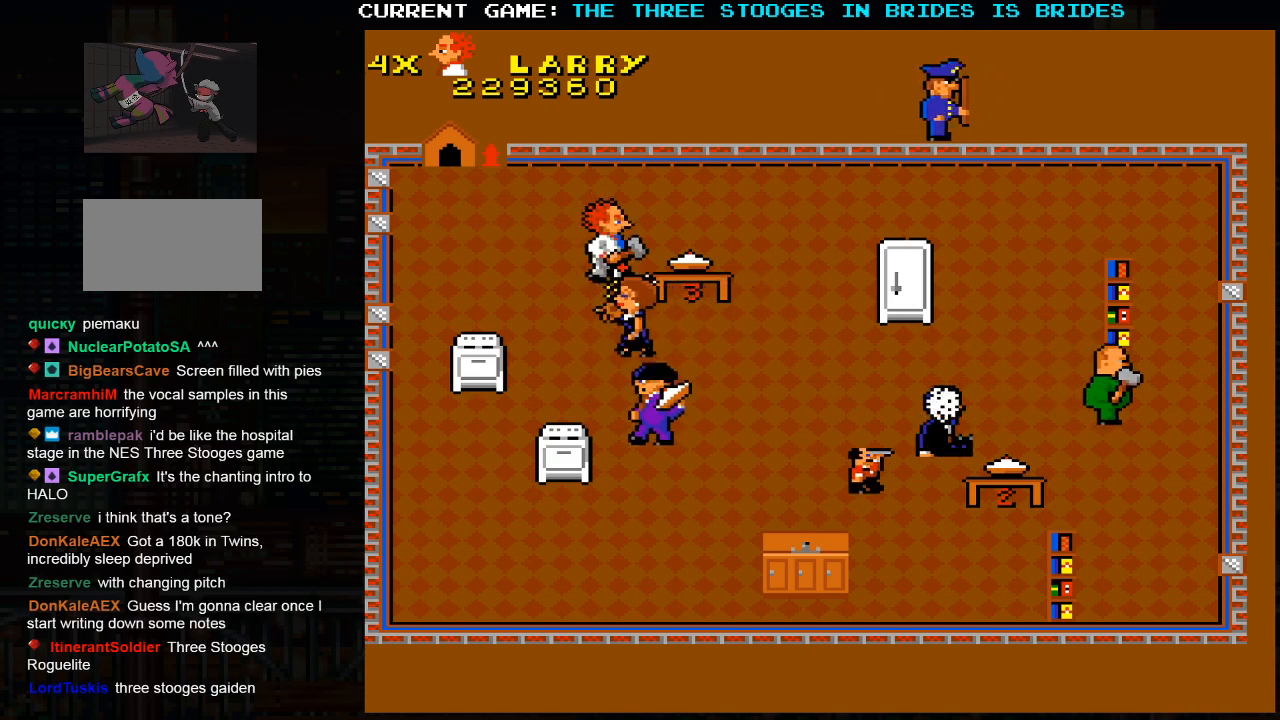
{"buttons": [], "left_stick": "down", "events": [[83, "left_stick", "center"], [217, "left_stick", "up"], [383, "left_stick", "center"], [433, "left_stick", "down"]]}
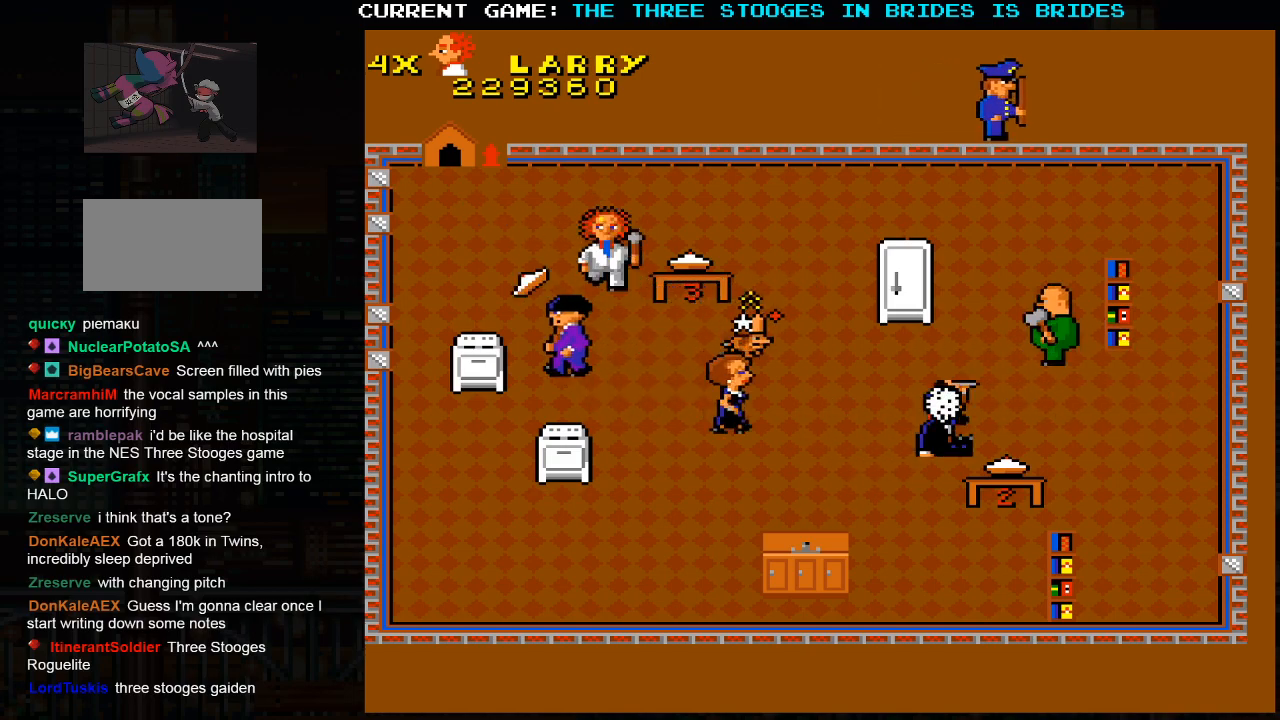
{"buttons": [], "left_stick": "center", "events": [[50, "left_stick", "center"]]}
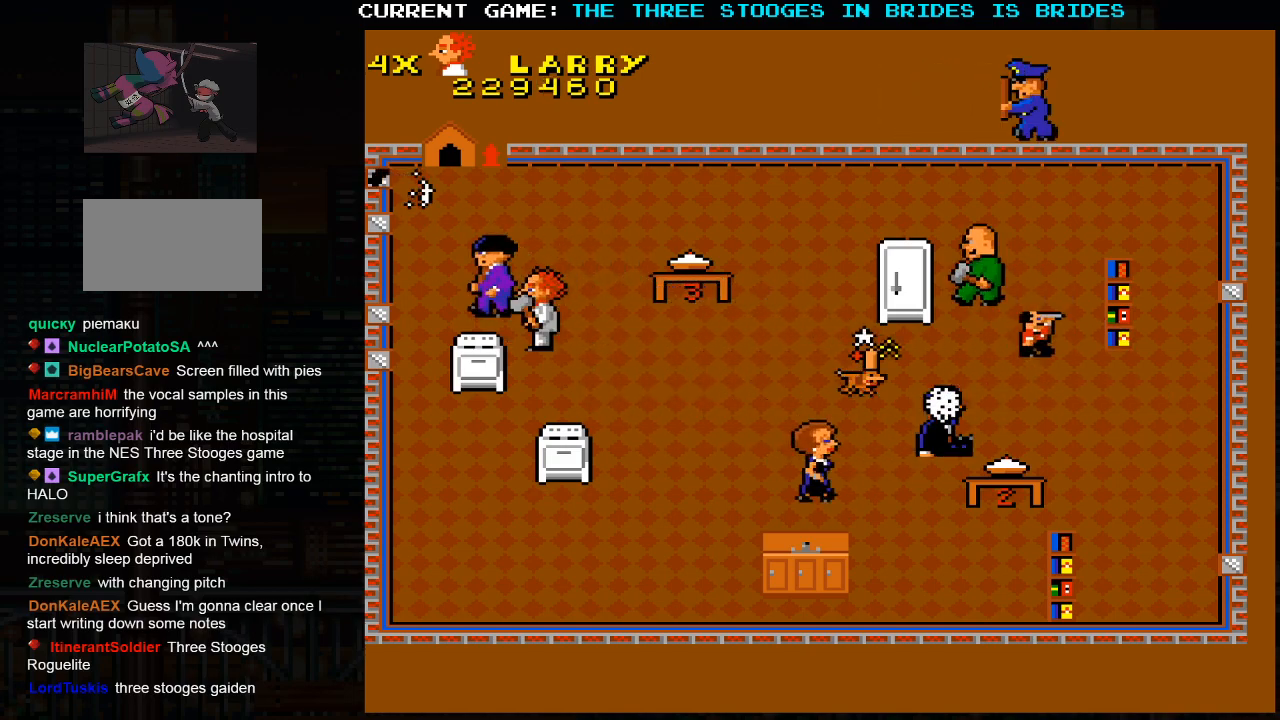
{"buttons": [], "left_stick": "center", "events": []}